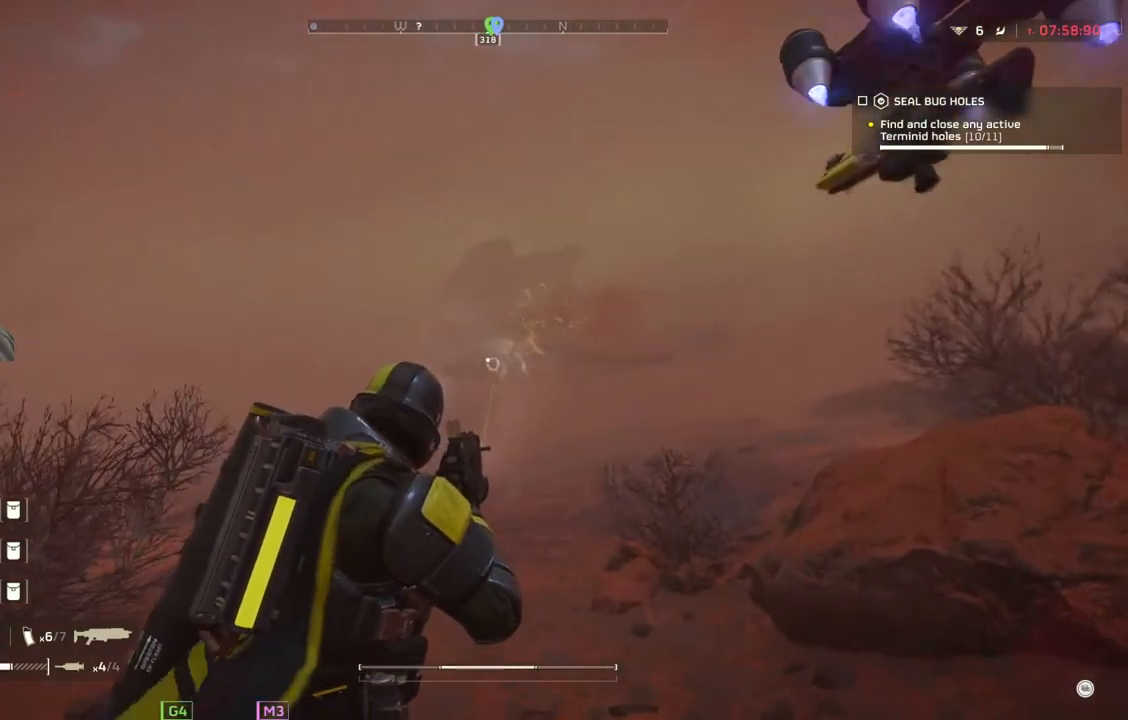
Gameplay with a controller (PlayStation layout); each line is a JSON object with the inputs held at the frame after it. "events" lists button and stick changes between this image and that frame as [ms after this image, input, new state], when the widget could be followed in between. Not read: right_stick.
{"buttons": ["L2"], "left_stick": "up", "events": []}
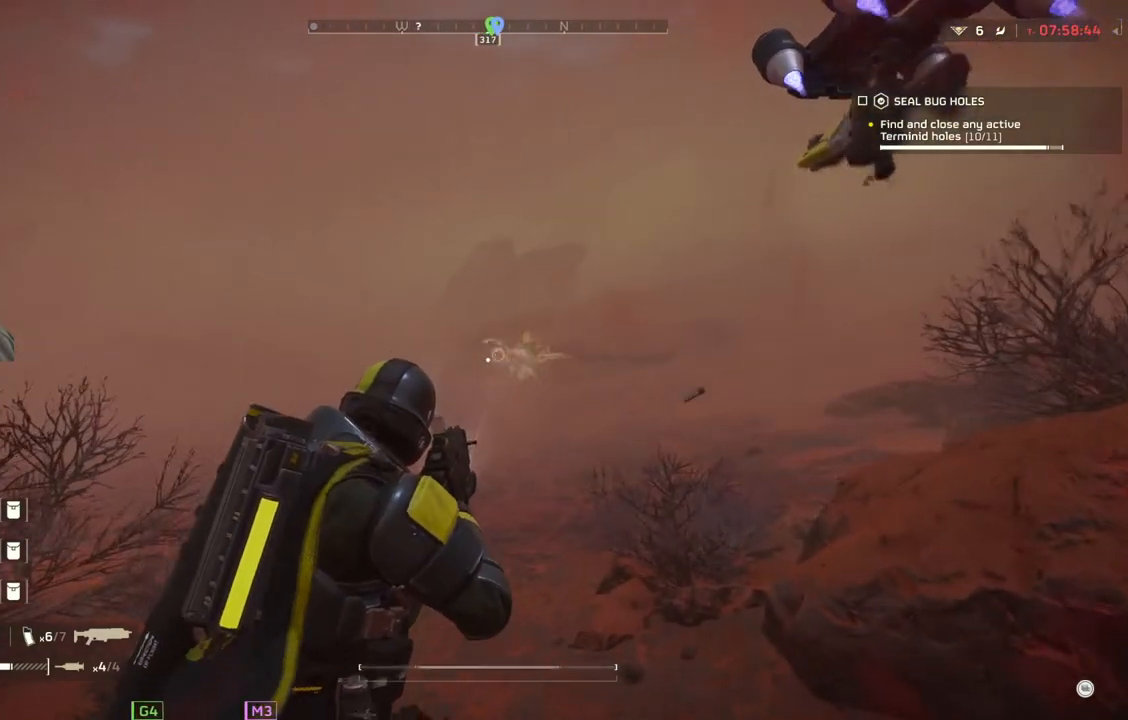
{"buttons": [], "left_stick": "up", "events": [[500, "L2", "up"]]}
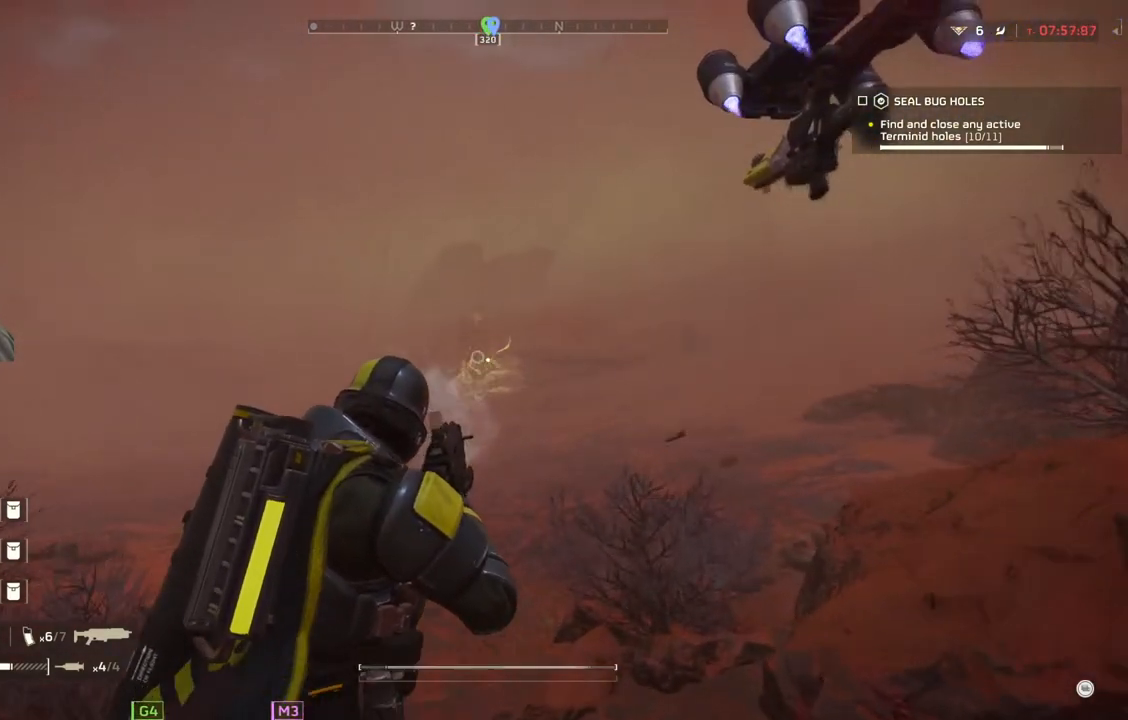
{"buttons": [], "left_stick": "up", "events": [[133, "L3", "down"], [250, "L3", "up"]]}
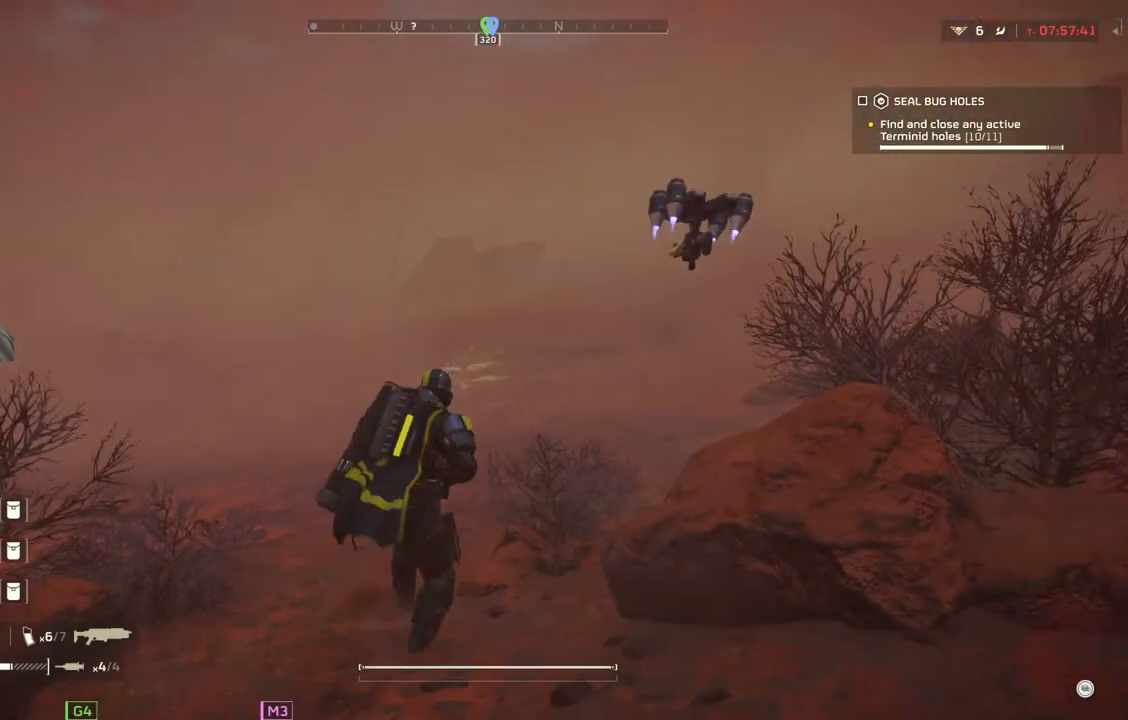
{"buttons": [], "left_stick": "up", "events": []}
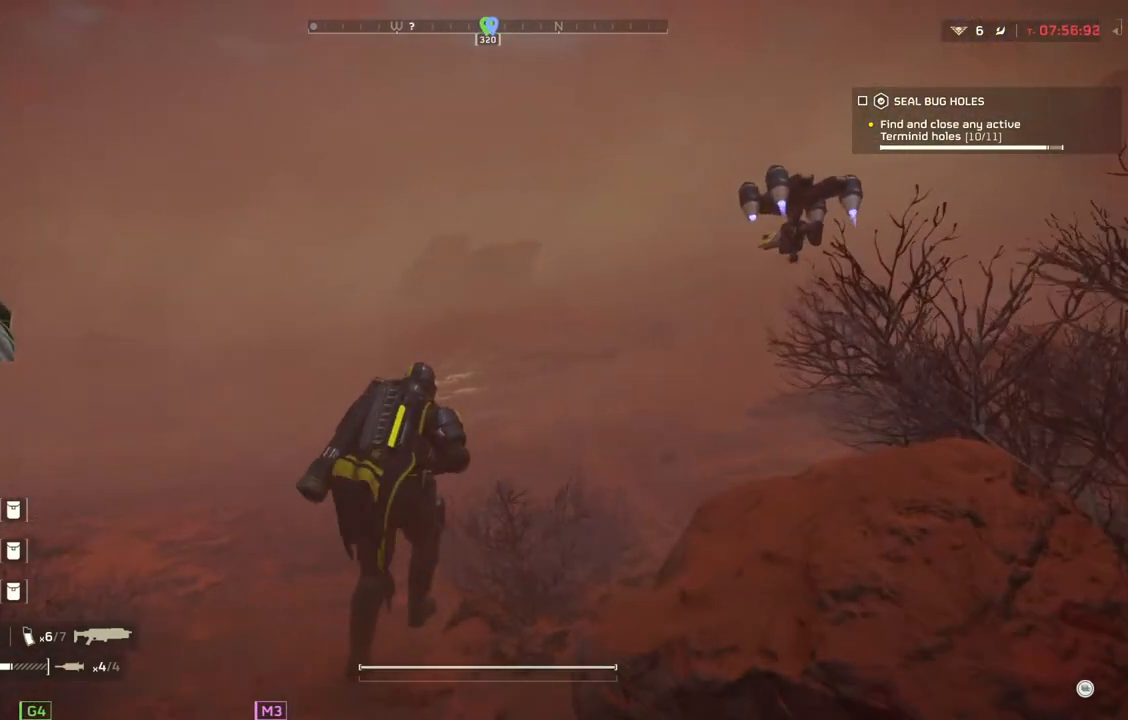
{"buttons": [], "left_stick": "up", "events": []}
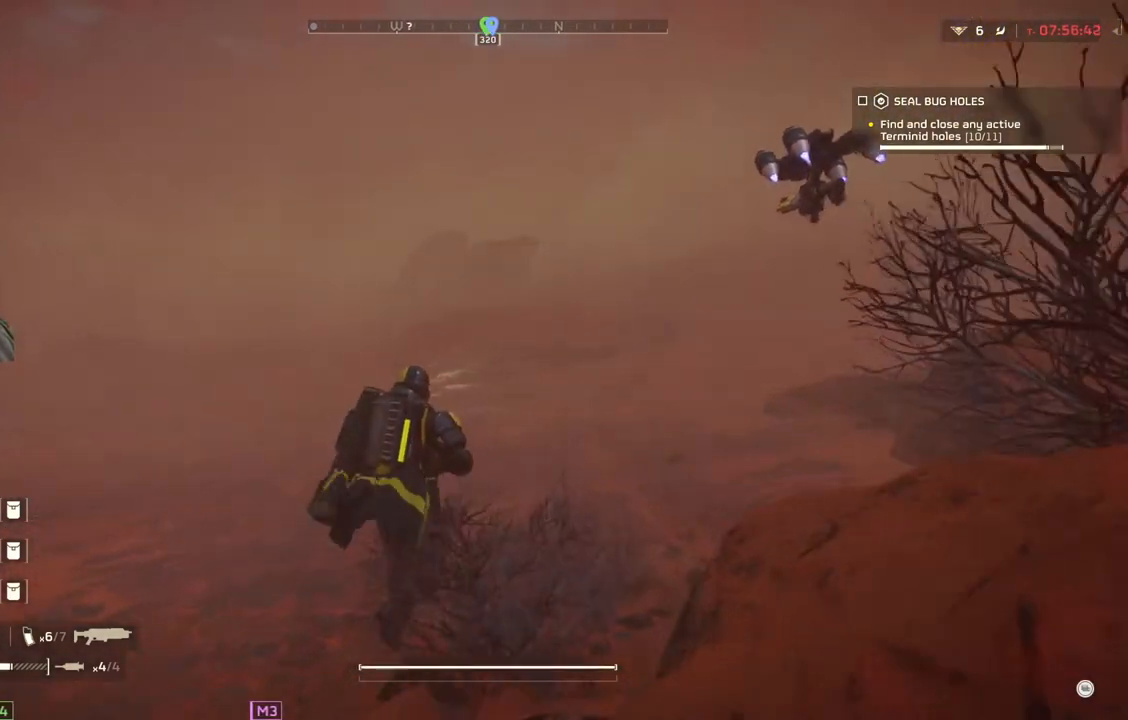
{"buttons": [], "left_stick": "up", "events": []}
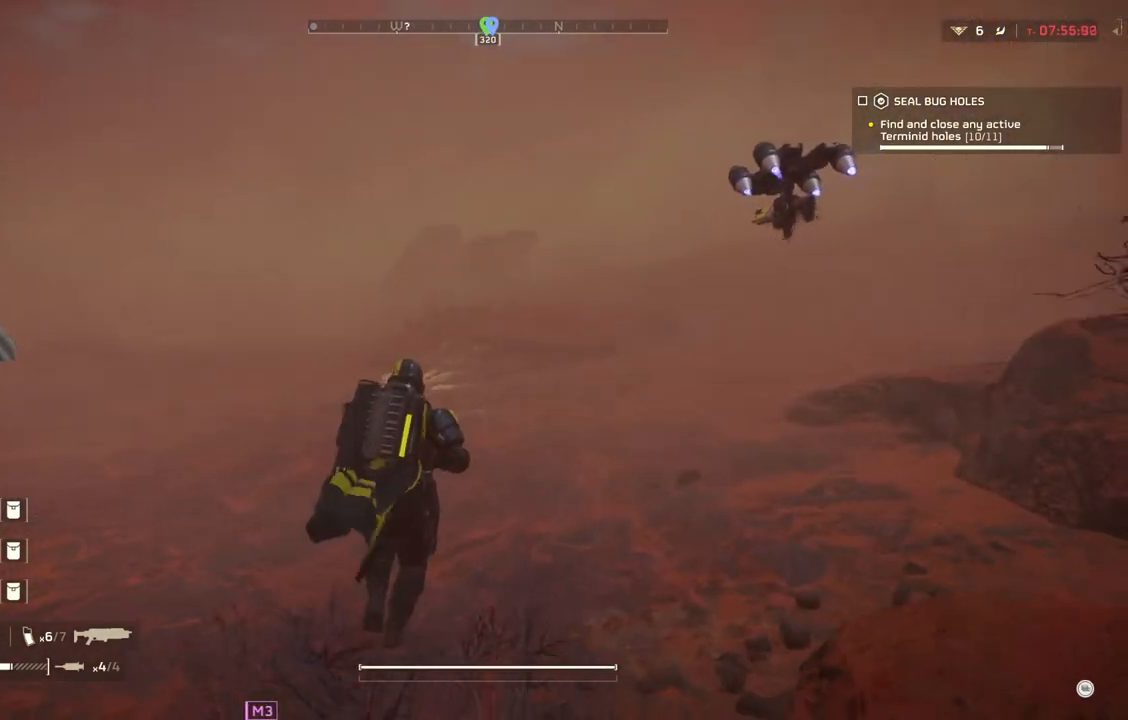
{"buttons": [], "left_stick": "up", "events": []}
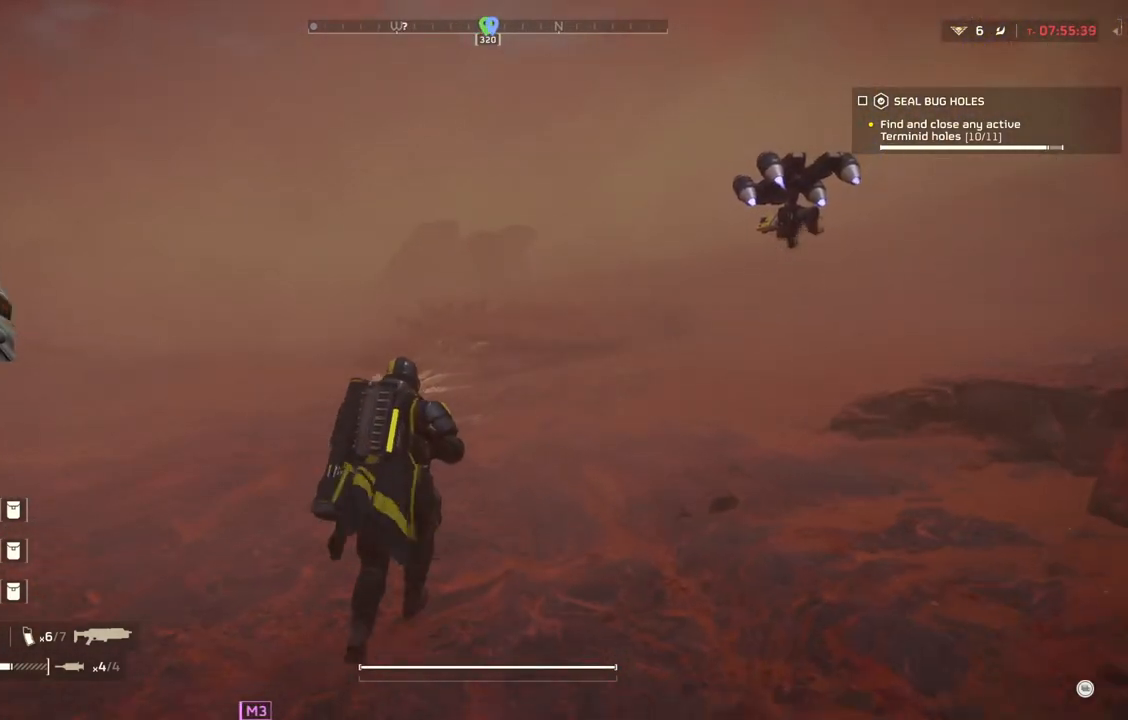
{"buttons": [], "left_stick": "up", "events": []}
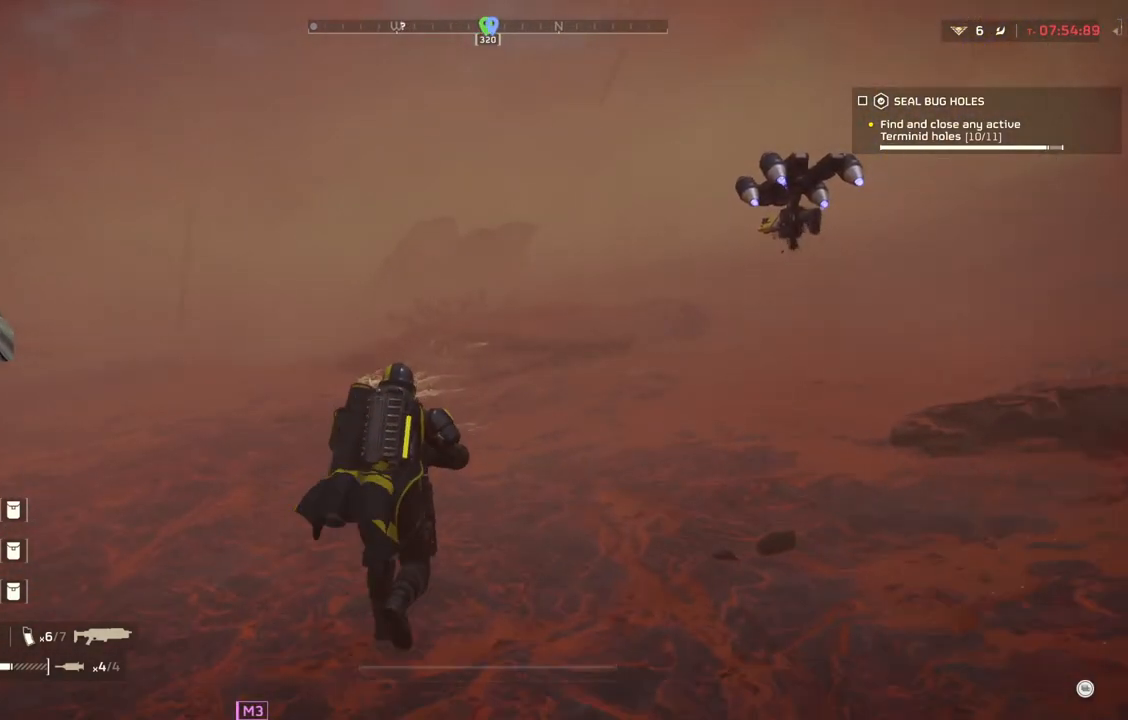
{"buttons": [], "left_stick": "up", "events": []}
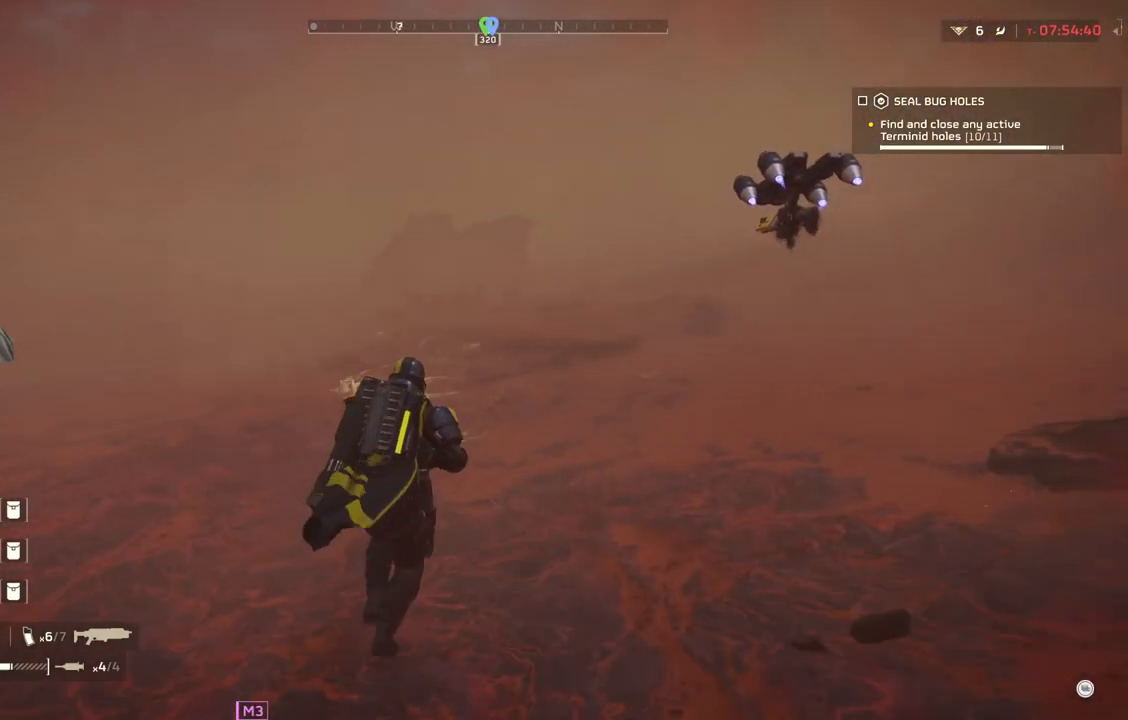
{"buttons": ["L3"], "left_stick": "up", "events": [[483, "L3", "down"]]}
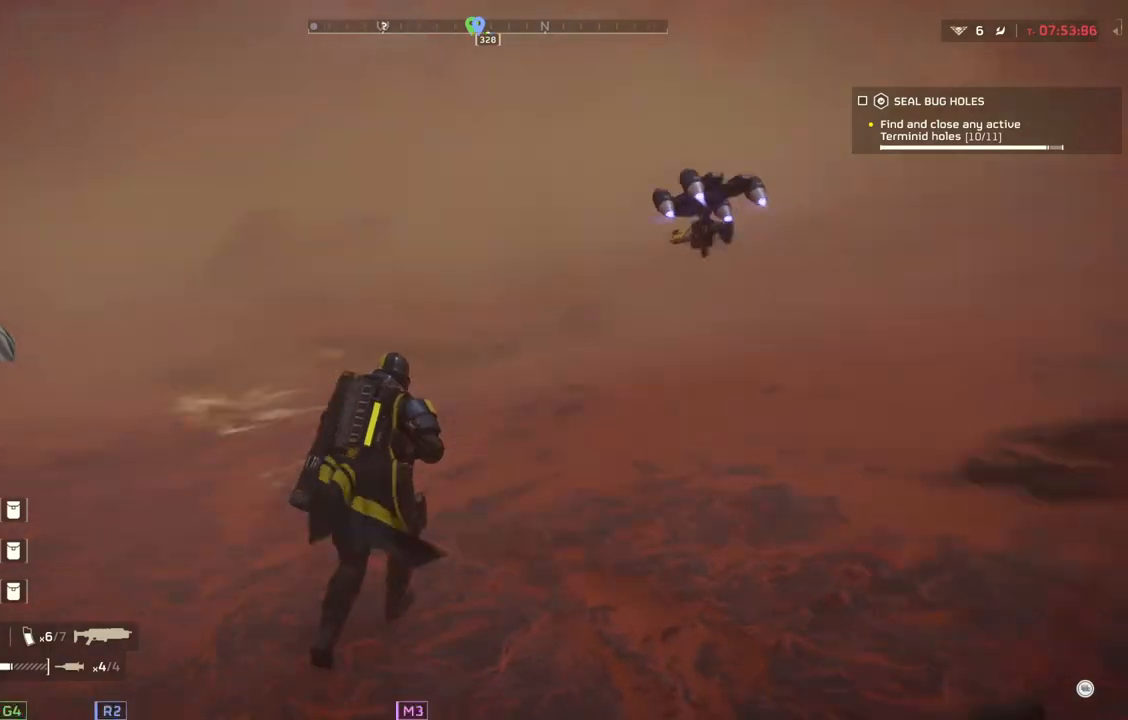
{"buttons": [], "left_stick": "up", "events": [[150, "L3", "up"]]}
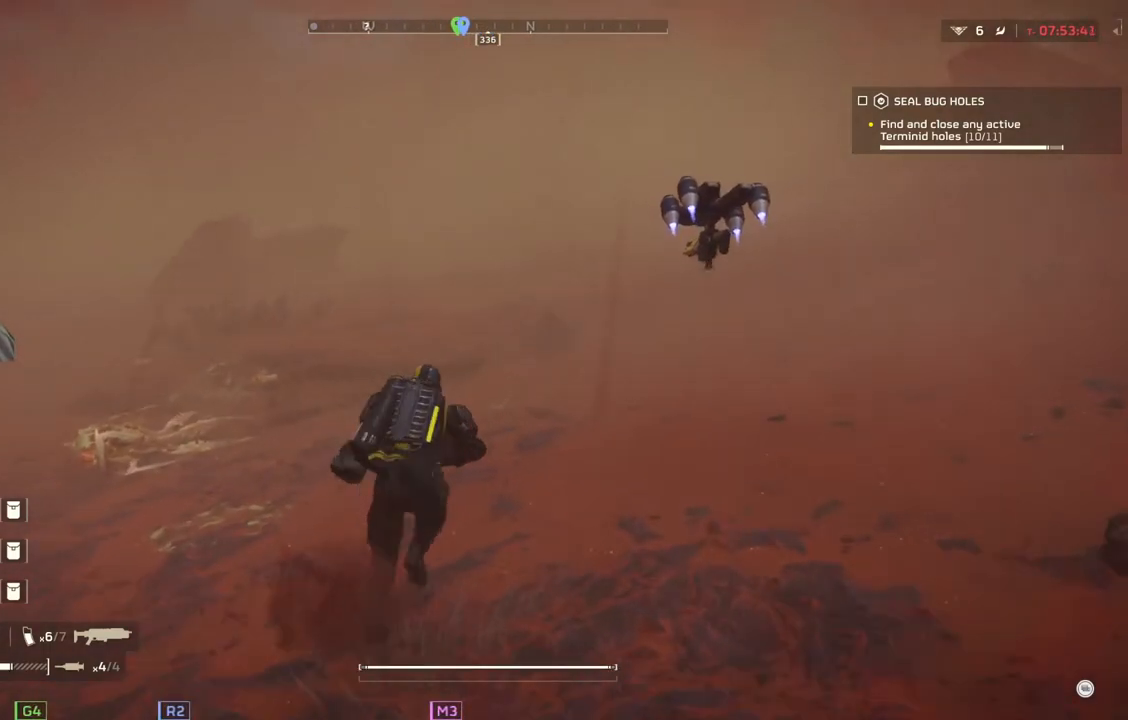
{"buttons": [], "left_stick": "up", "events": []}
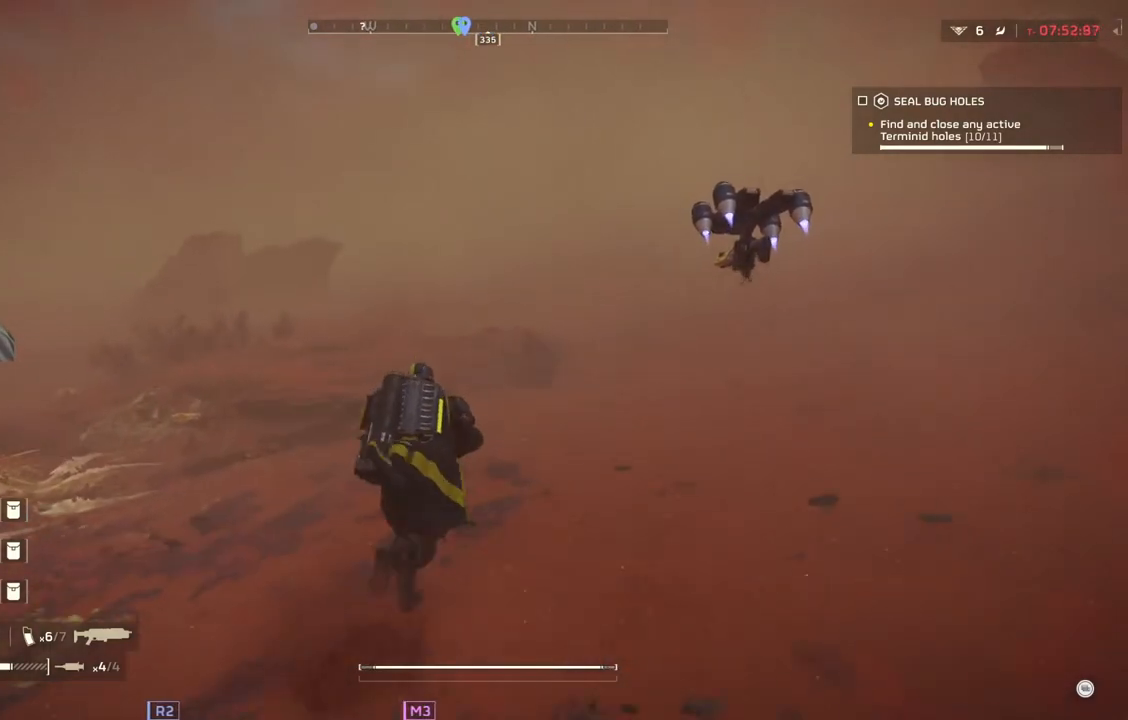
{"buttons": [], "left_stick": "up", "events": []}
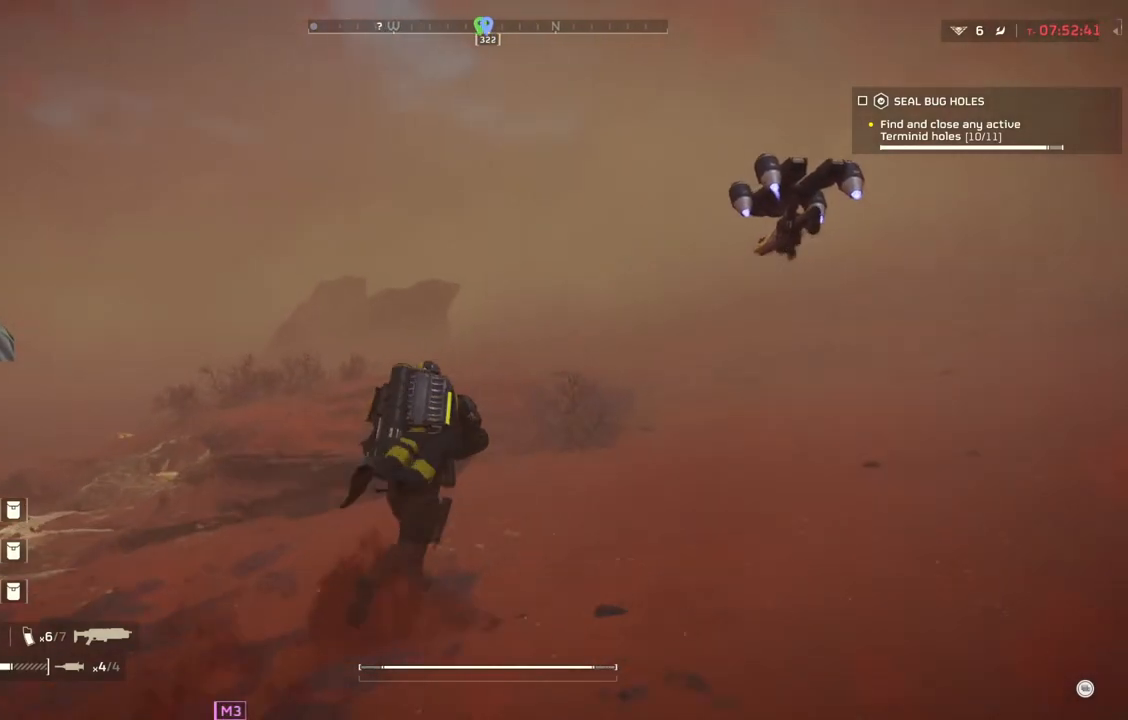
{"buttons": [], "left_stick": "center", "events": [[300, "left_stick", "center"]]}
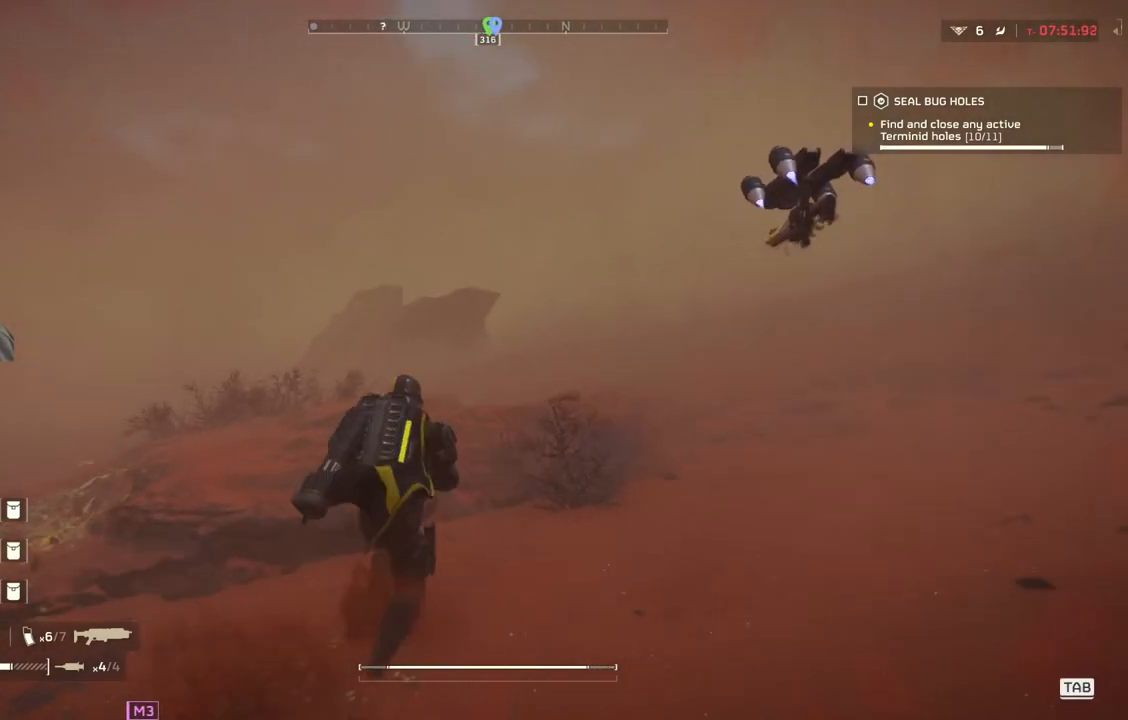
{"buttons": ["TOUCHPAD"], "left_stick": "center", "events": [[50, "TOUCHPAD", "down"]]}
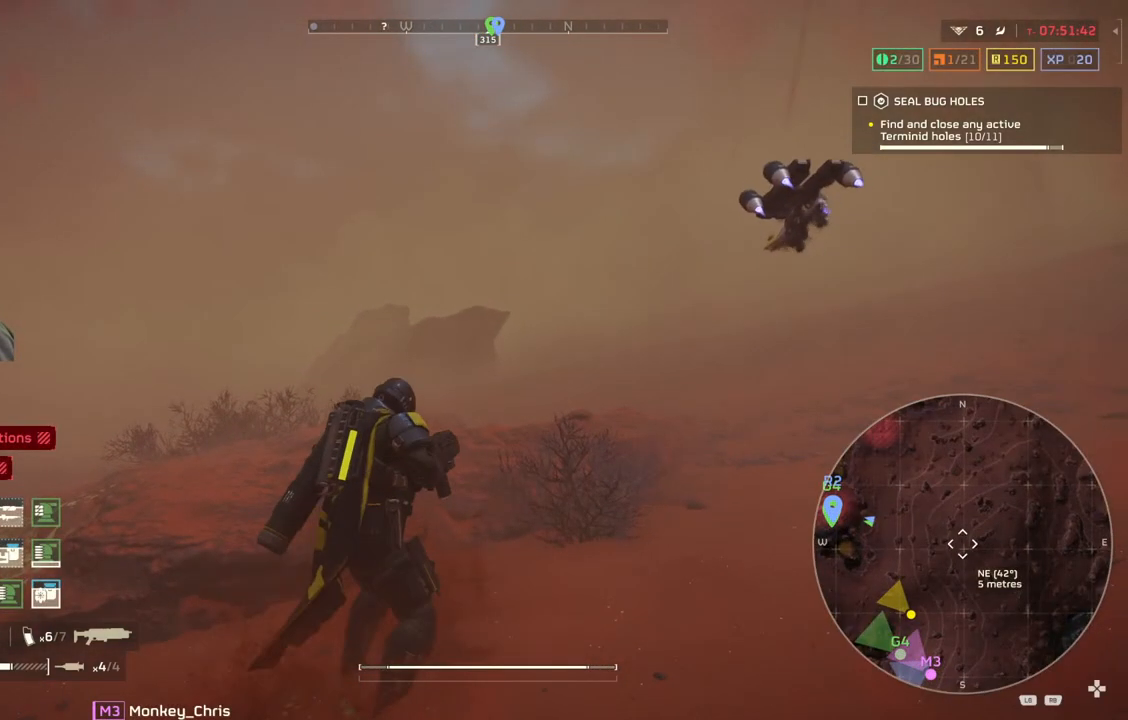
{"buttons": ["TOUCHPAD"], "left_stick": "center", "events": []}
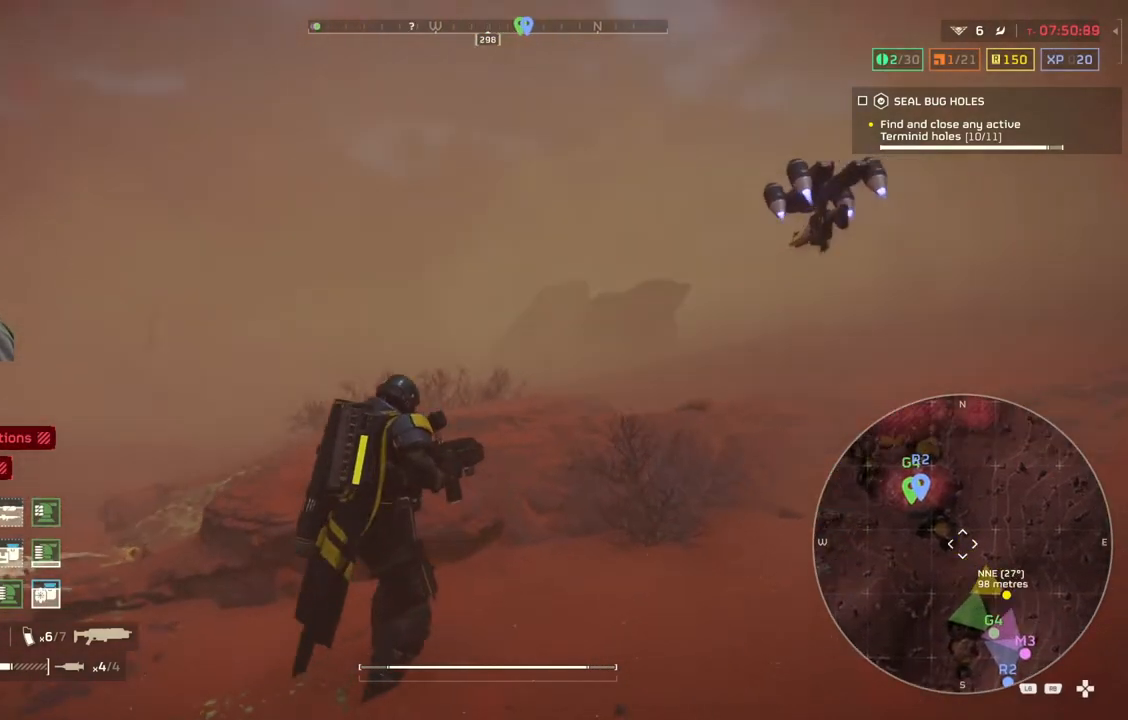
{"buttons": [], "left_stick": "center", "events": [[350, "TOUCHPAD", "up"]]}
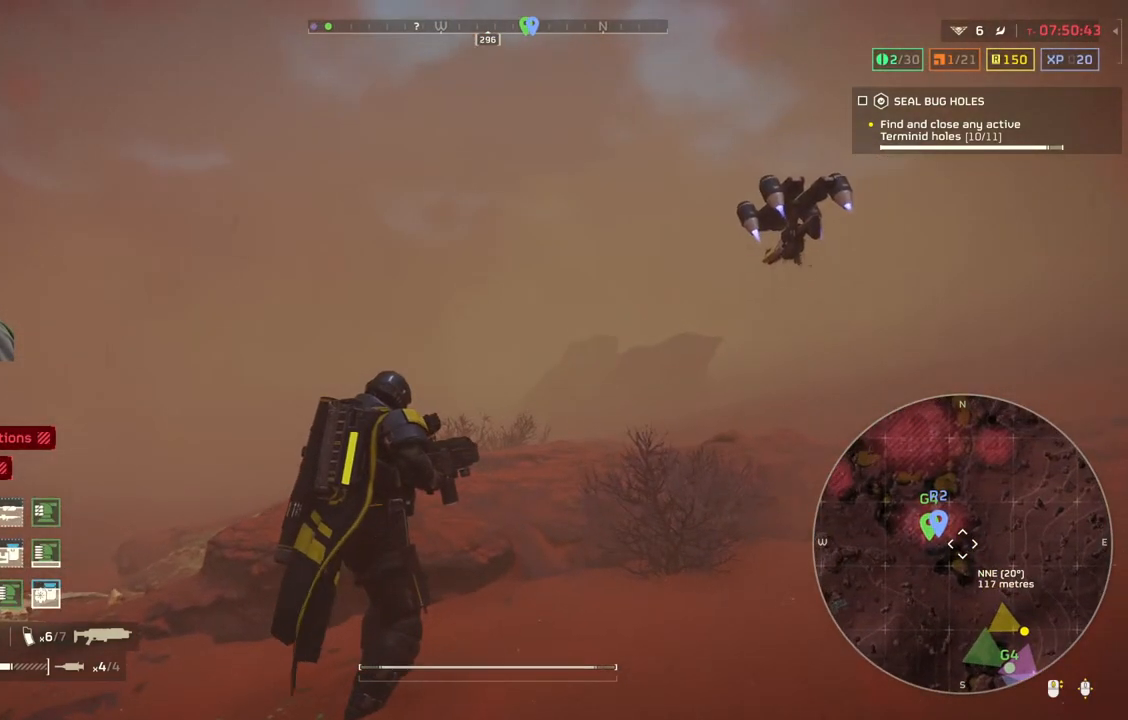
{"buttons": [], "left_stick": "up", "events": [[183, "L3", "down"], [183, "left_stick", "up-right"], [333, "L3", "up"], [333, "left_stick", "up"]]}
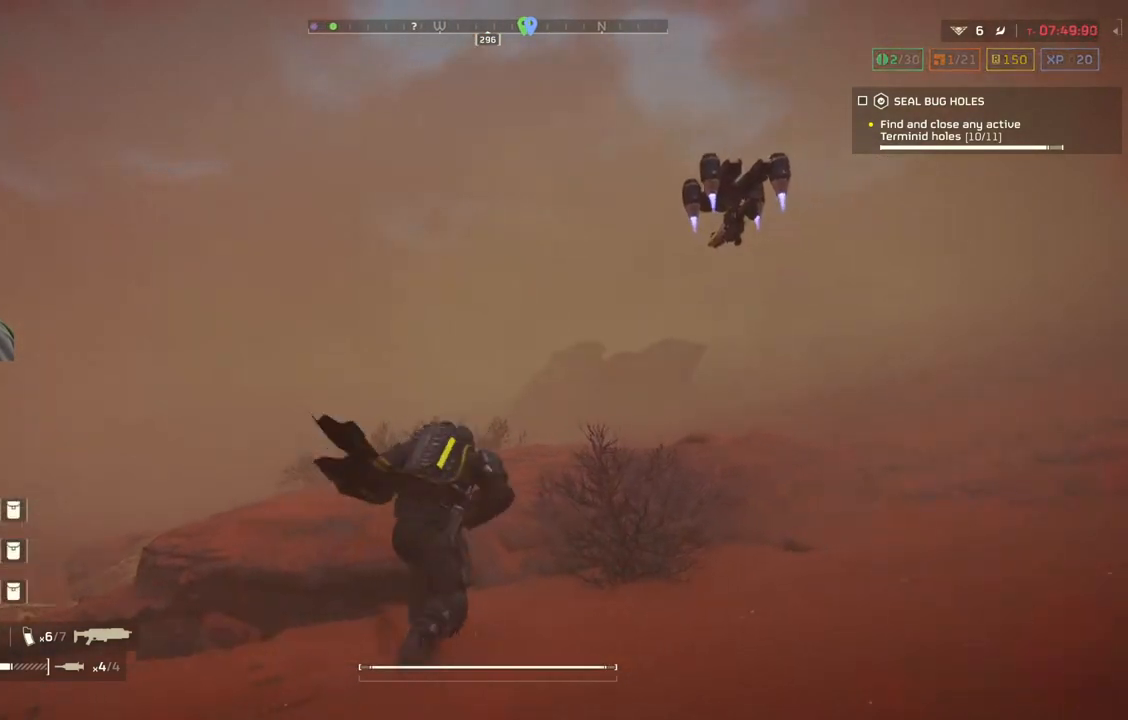
{"buttons": [], "left_stick": "up", "events": []}
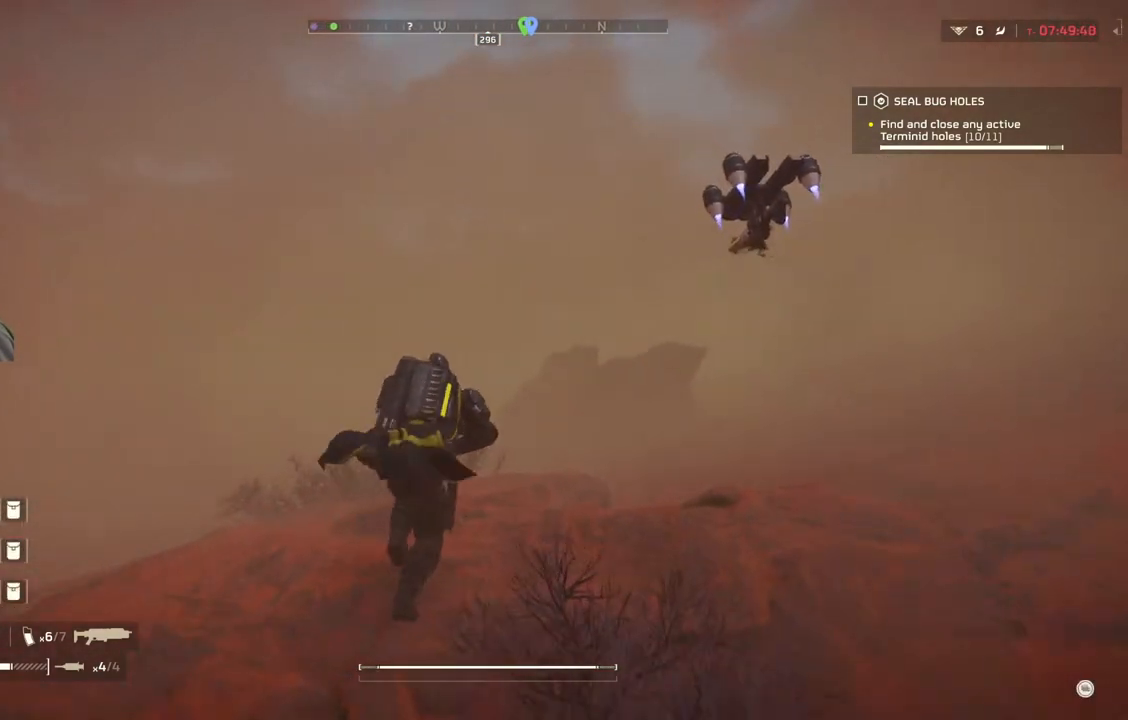
{"buttons": [], "left_stick": "up", "events": []}
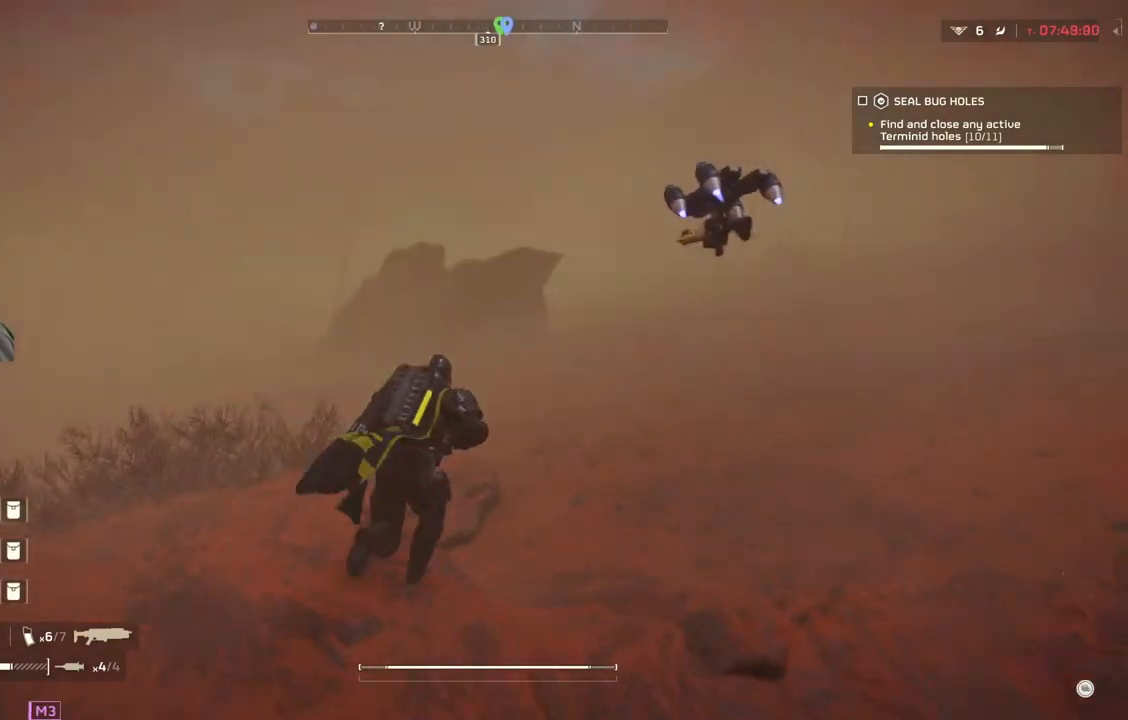
{"buttons": [], "left_stick": "up", "events": []}
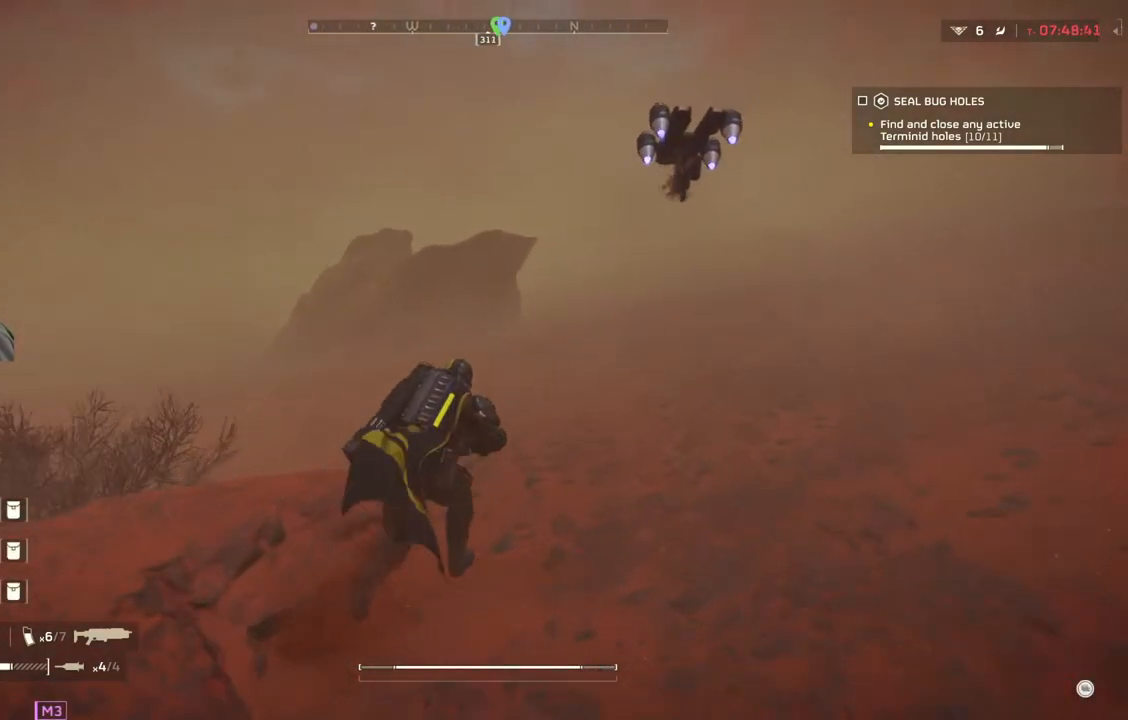
{"buttons": [], "left_stick": "up", "events": []}
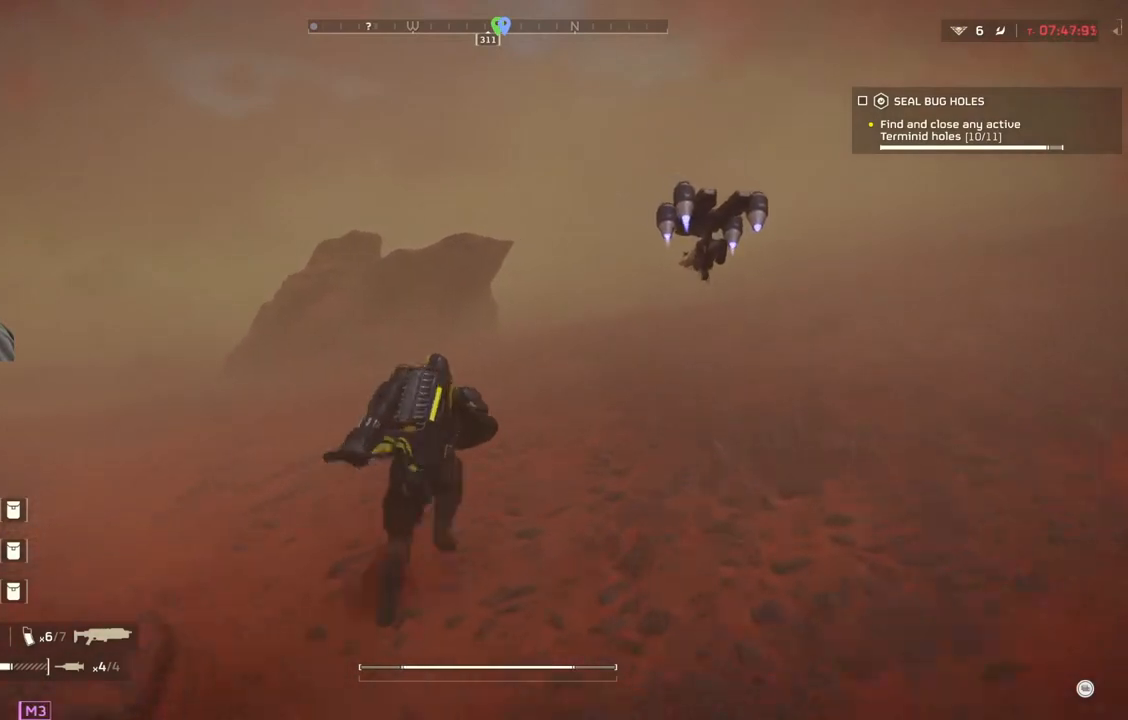
{"buttons": [], "left_stick": "up", "events": []}
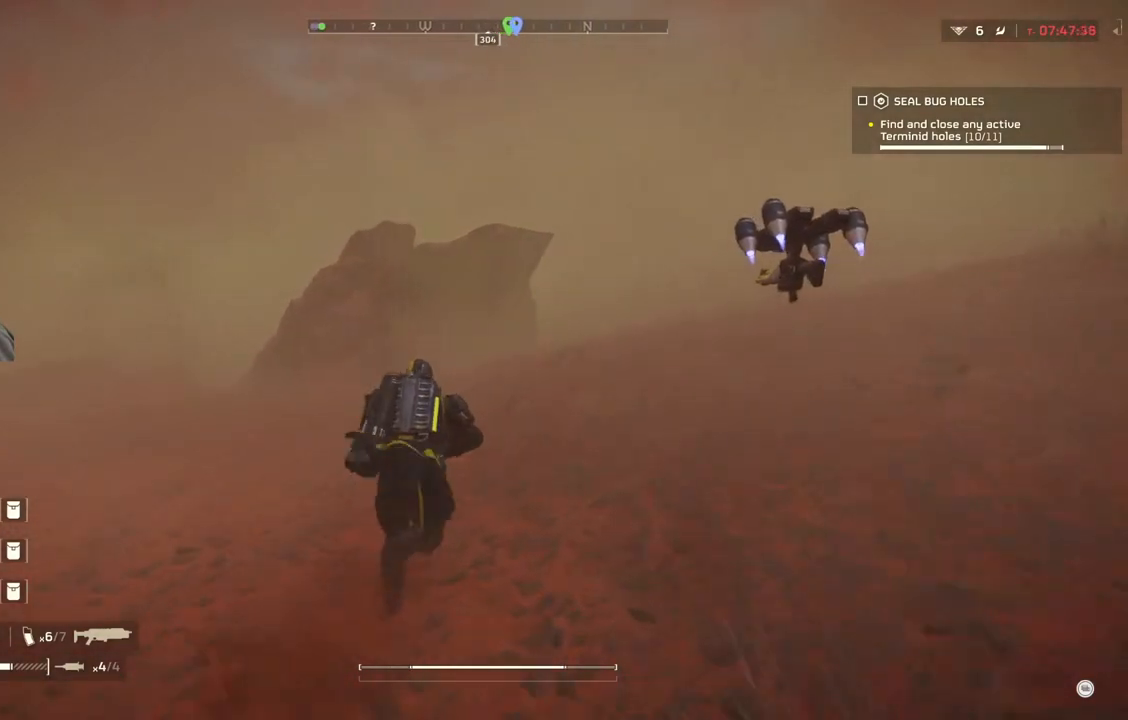
{"buttons": [], "left_stick": "up", "events": []}
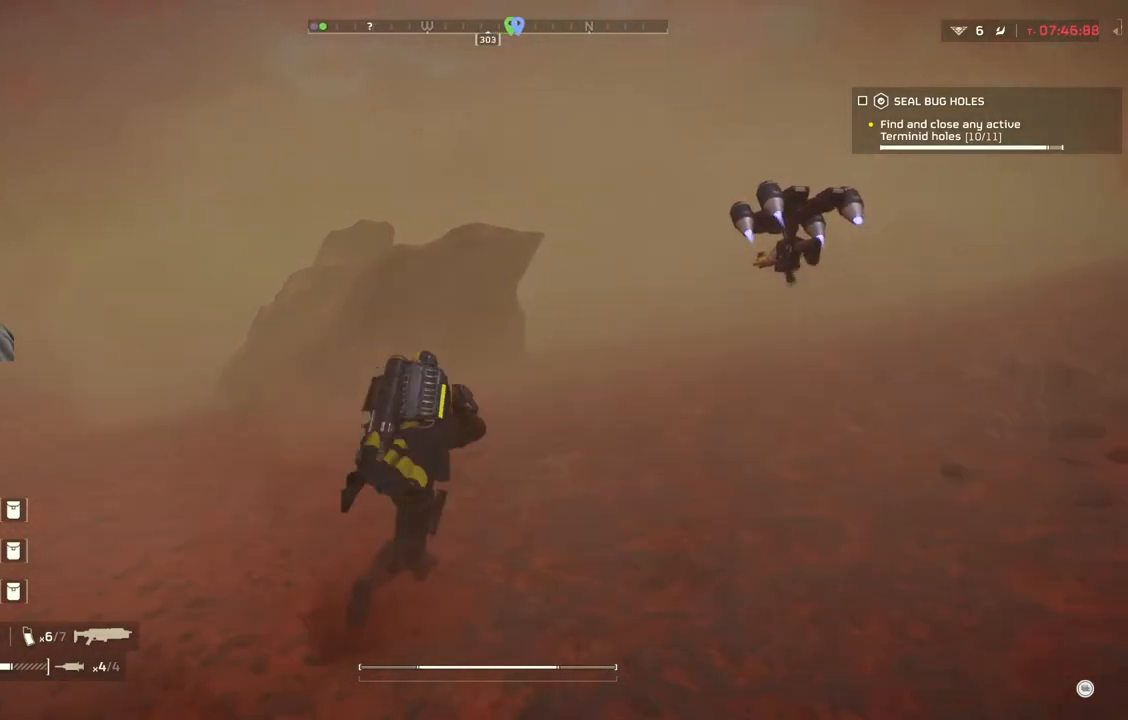
{"buttons": [], "left_stick": "up", "events": []}
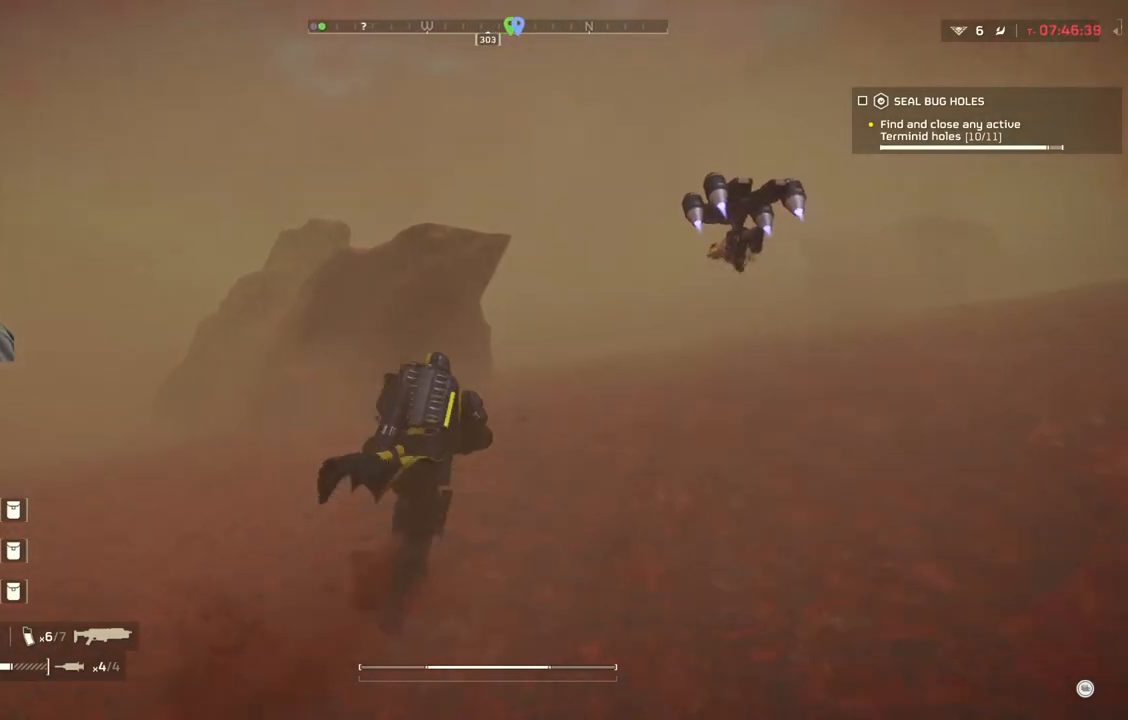
{"buttons": [], "left_stick": "up", "events": []}
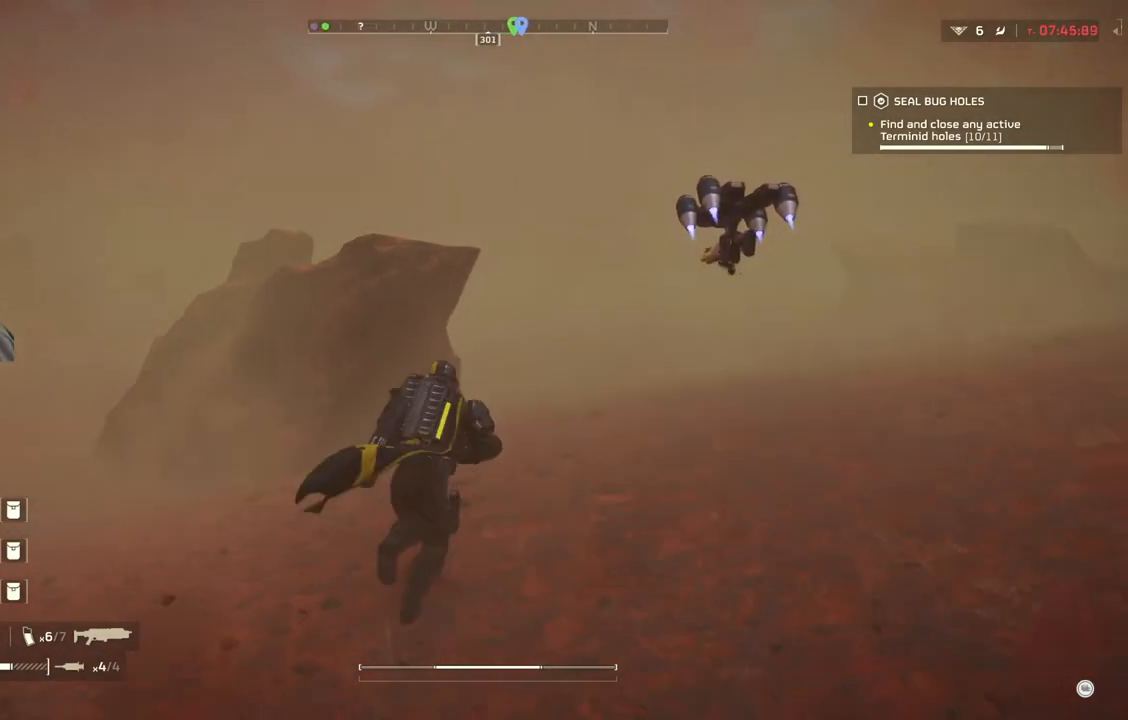
{"buttons": [], "left_stick": "up", "events": []}
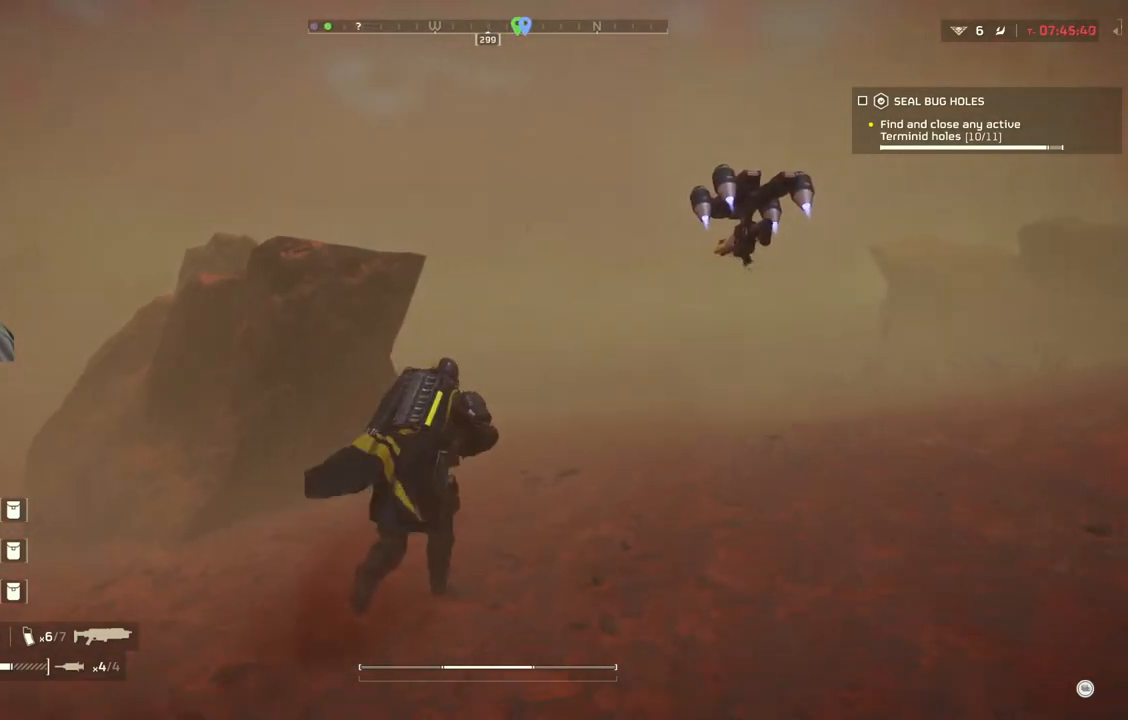
{"buttons": [], "left_stick": "up", "events": []}
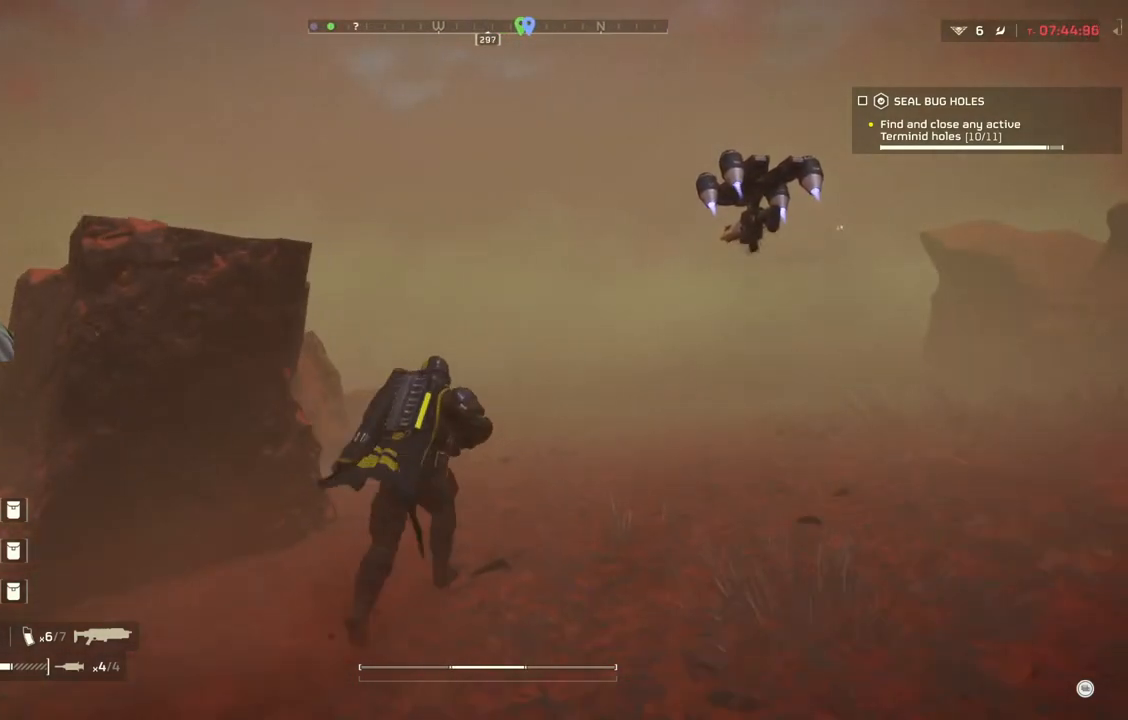
{"buttons": [], "left_stick": "up", "events": []}
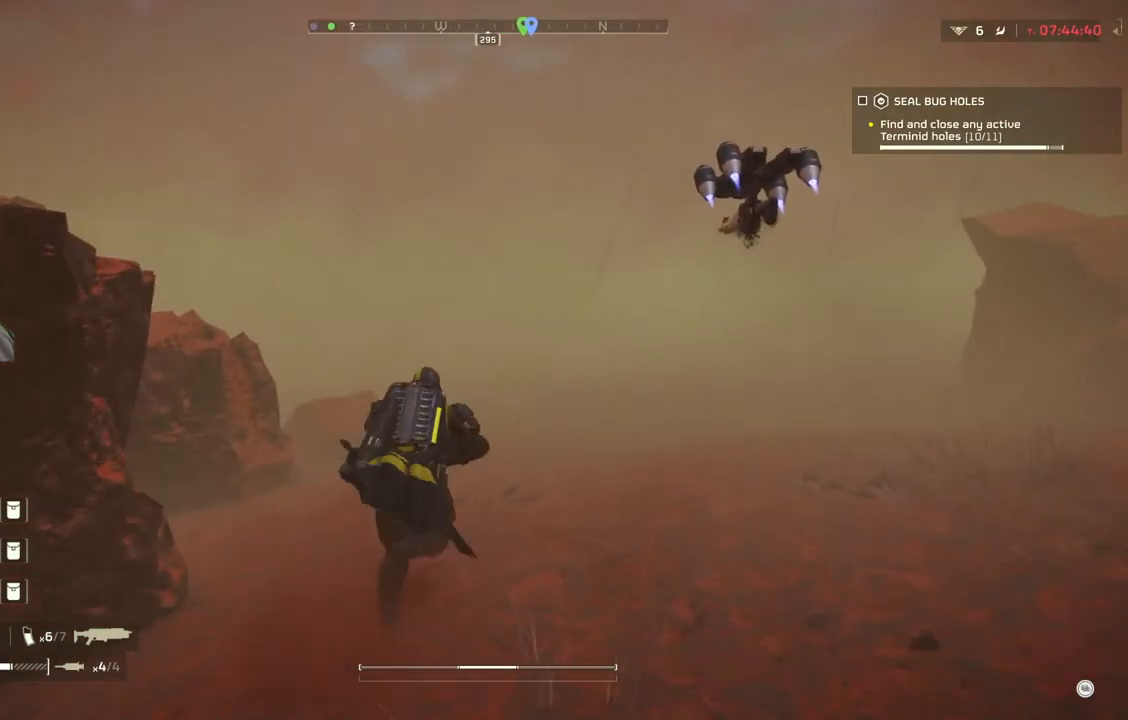
{"buttons": [], "left_stick": "up", "events": []}
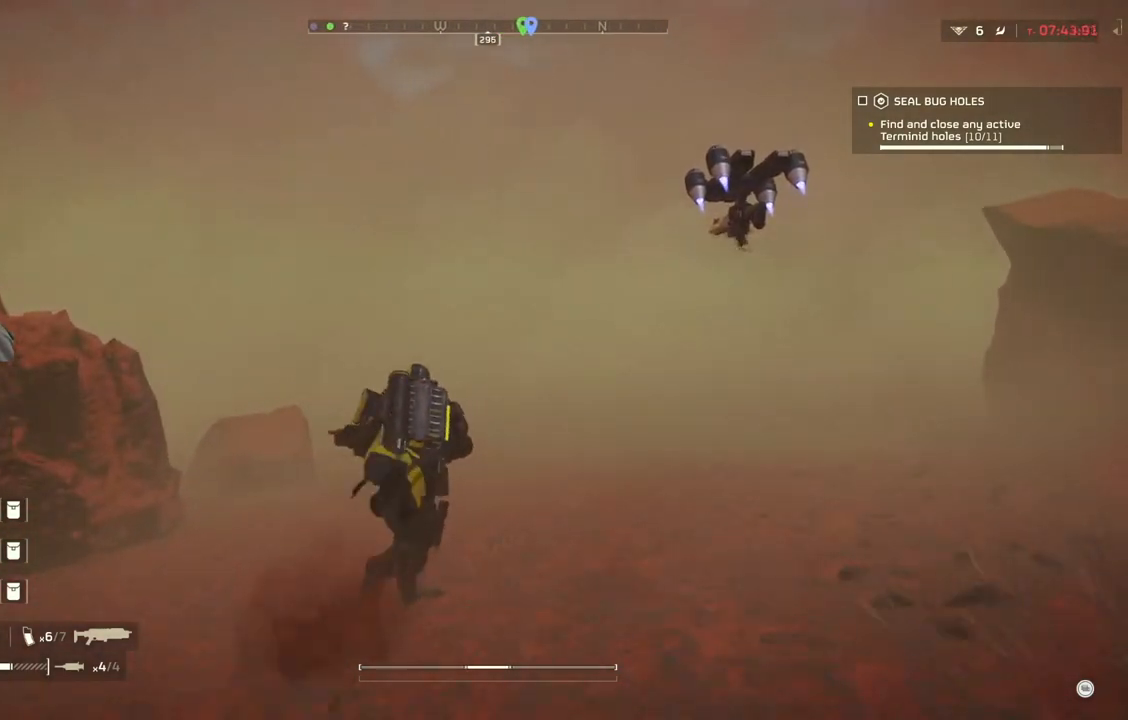
{"buttons": [], "left_stick": "up", "events": []}